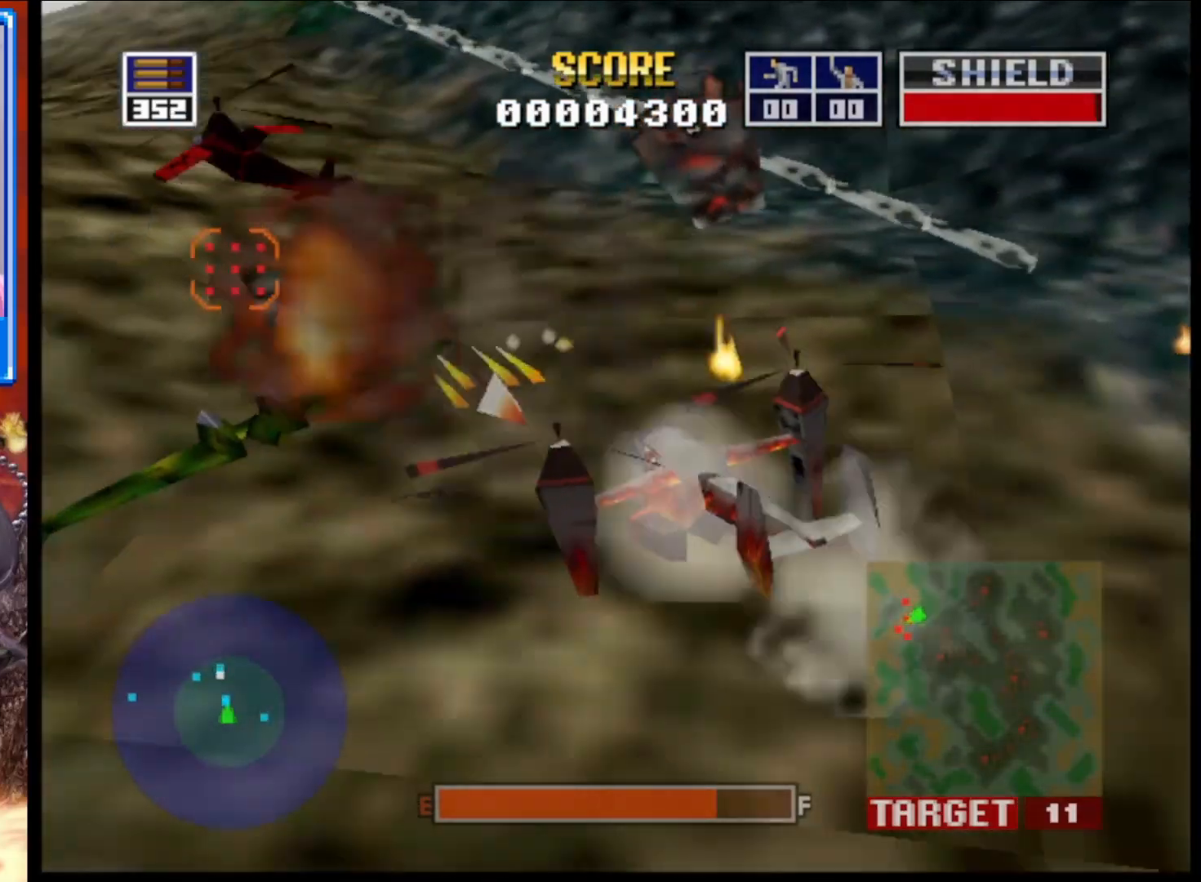
Gameplay with a controller (Xbox layout); each line is a JSON object with the inputs held at the frame after it. "events" lists button and stick changes between this image and that frame as [ms after this image, input, new state], when the widget could be followed in between.
{"buttons": ["L2"], "left_stick": "left", "right_stick": "up", "events": [[150, "left_stick", "down"], [317, "R1", "down"], [400, "left_stick", "left"], [500, "R1", "up"]]}
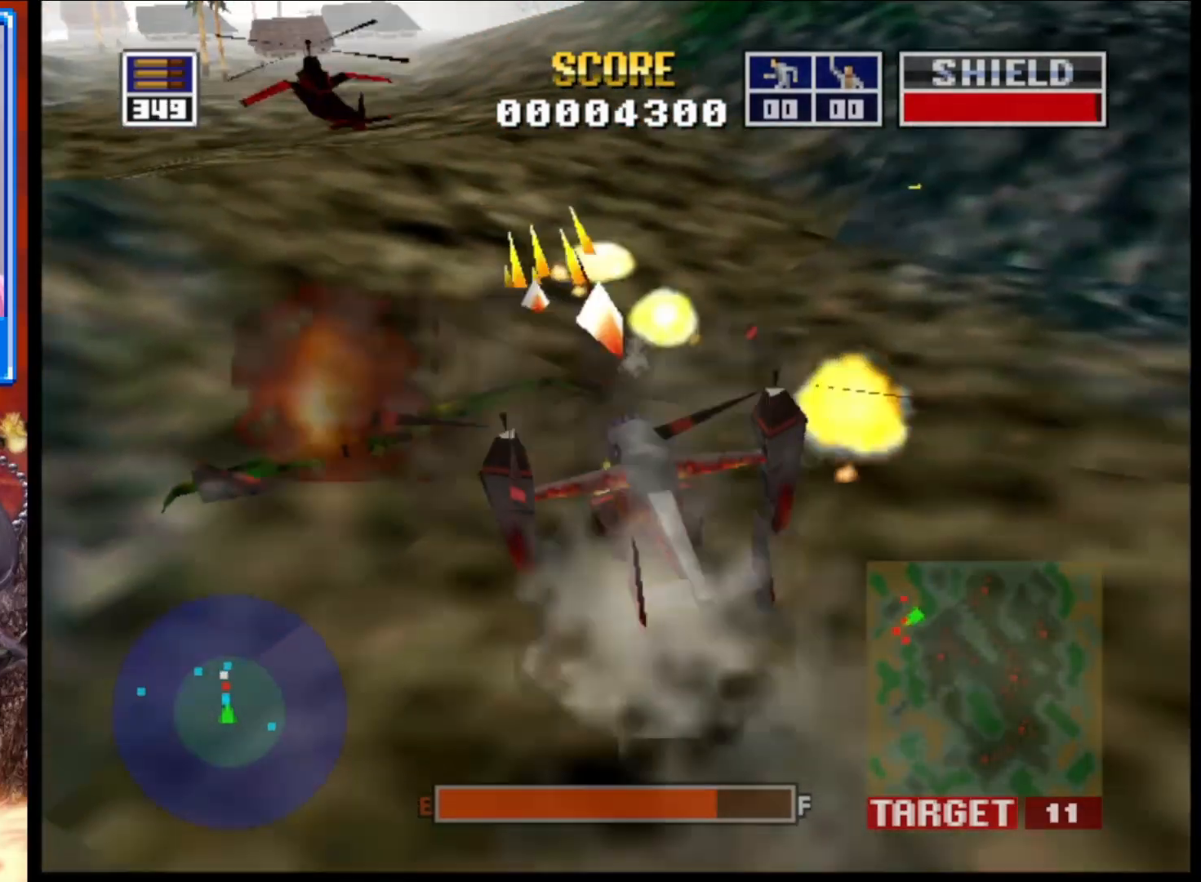
{"buttons": ["L2"], "left_stick": "center", "right_stick": "up", "events": [[150, "left_stick", "center"]]}
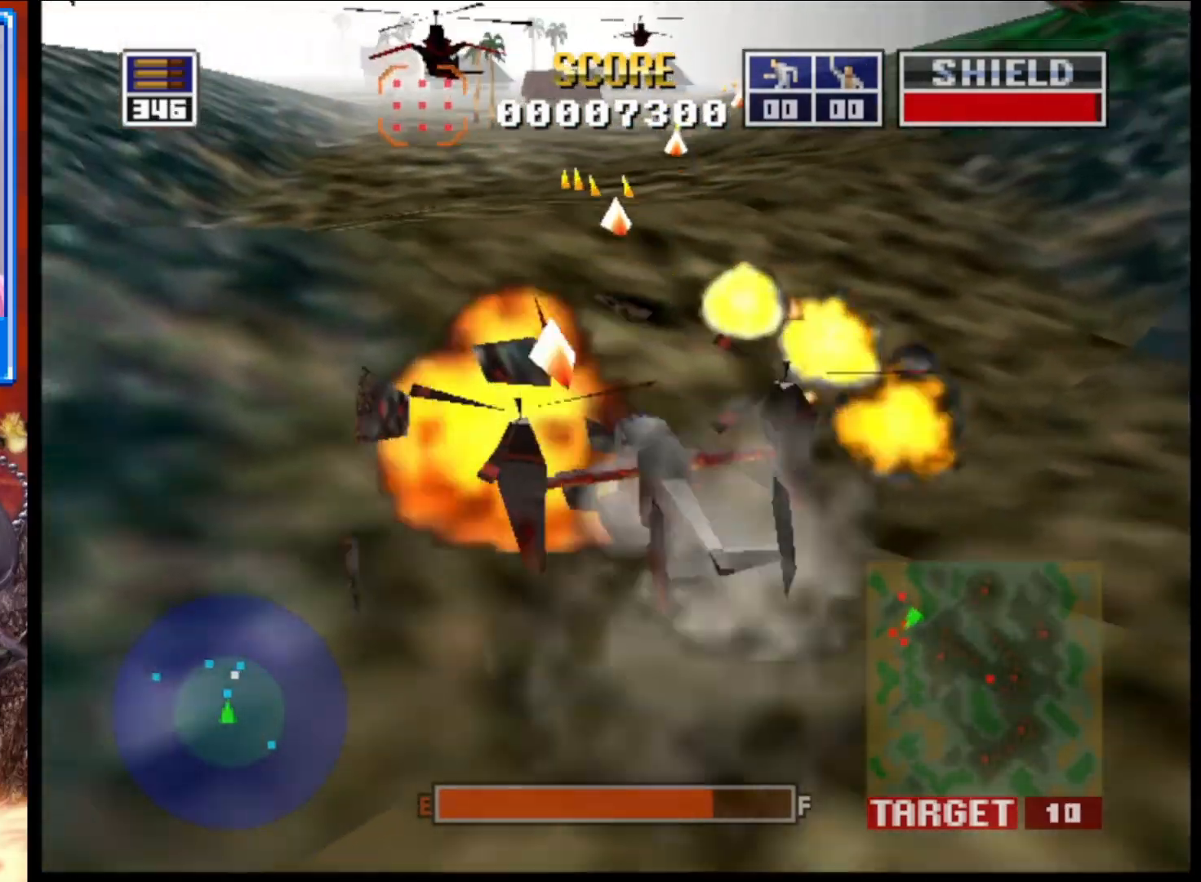
{"buttons": ["L2"], "left_stick": "center", "right_stick": "up", "events": [[167, "left_stick", "right"], [300, "R1", "down"], [367, "left_stick", "center"], [400, "R1", "up"]]}
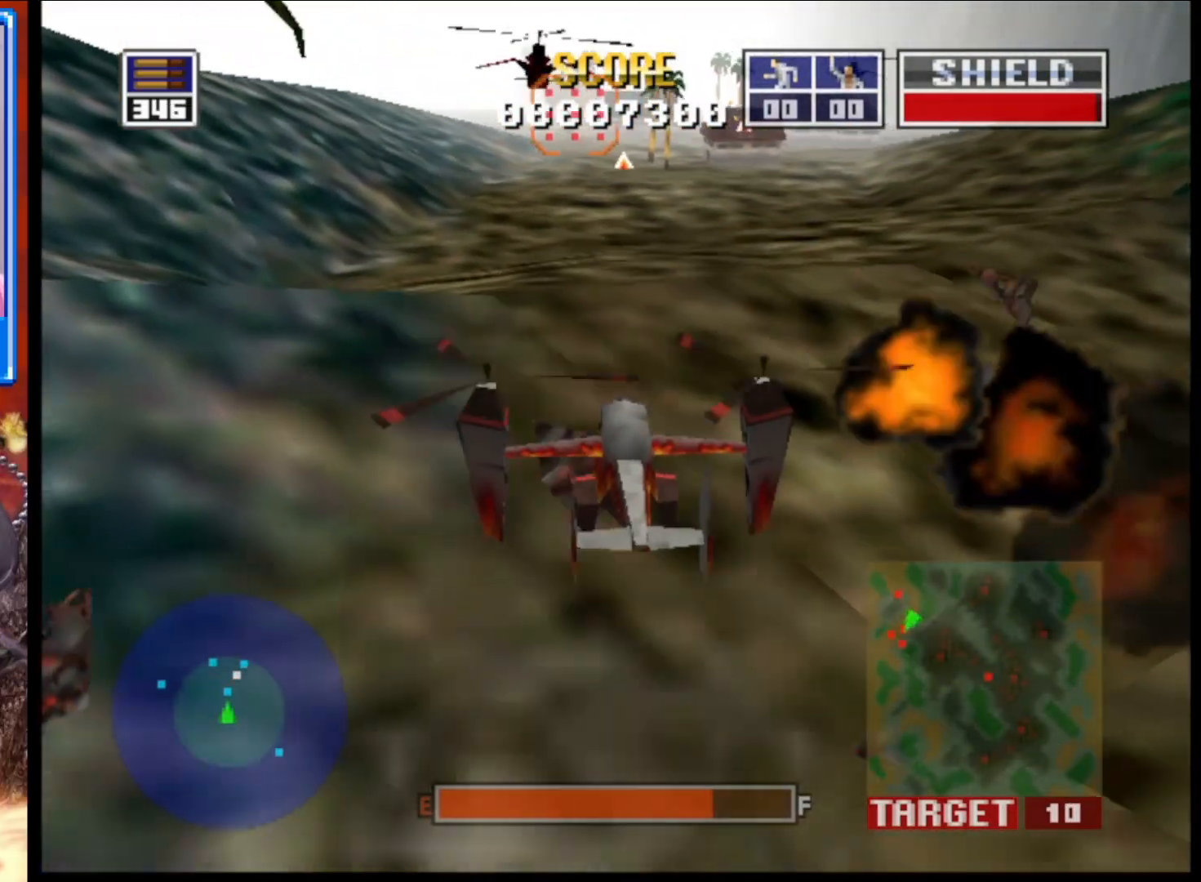
{"buttons": ["L2"], "left_stick": "up-left", "right_stick": "up", "events": [[67, "left_stick", "left"], [117, "left_stick", "down-left"], [267, "left_stick", "center"], [433, "left_stick", "up-left"]]}
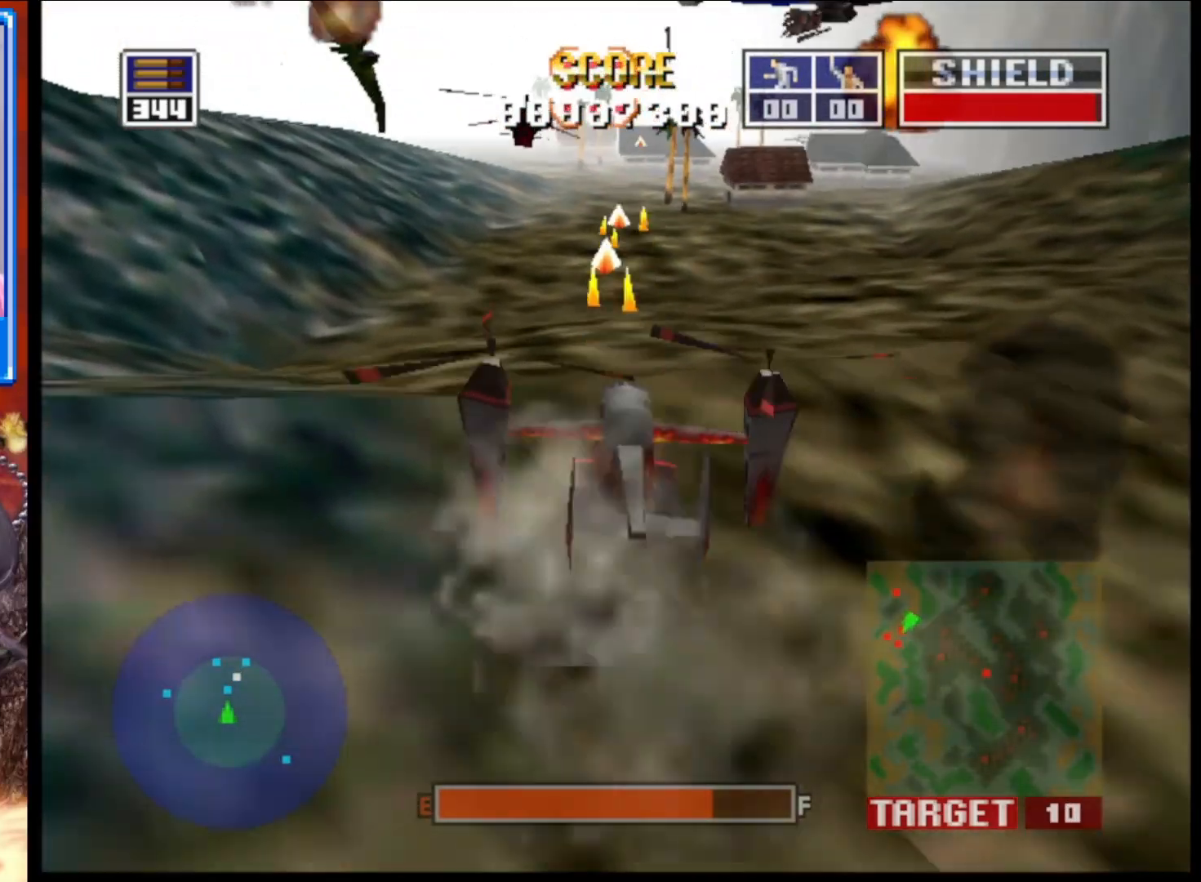
{"buttons": ["L2"], "left_stick": "up", "right_stick": "up", "events": [[67, "left_stick", "center"], [383, "left_stick", "up"]]}
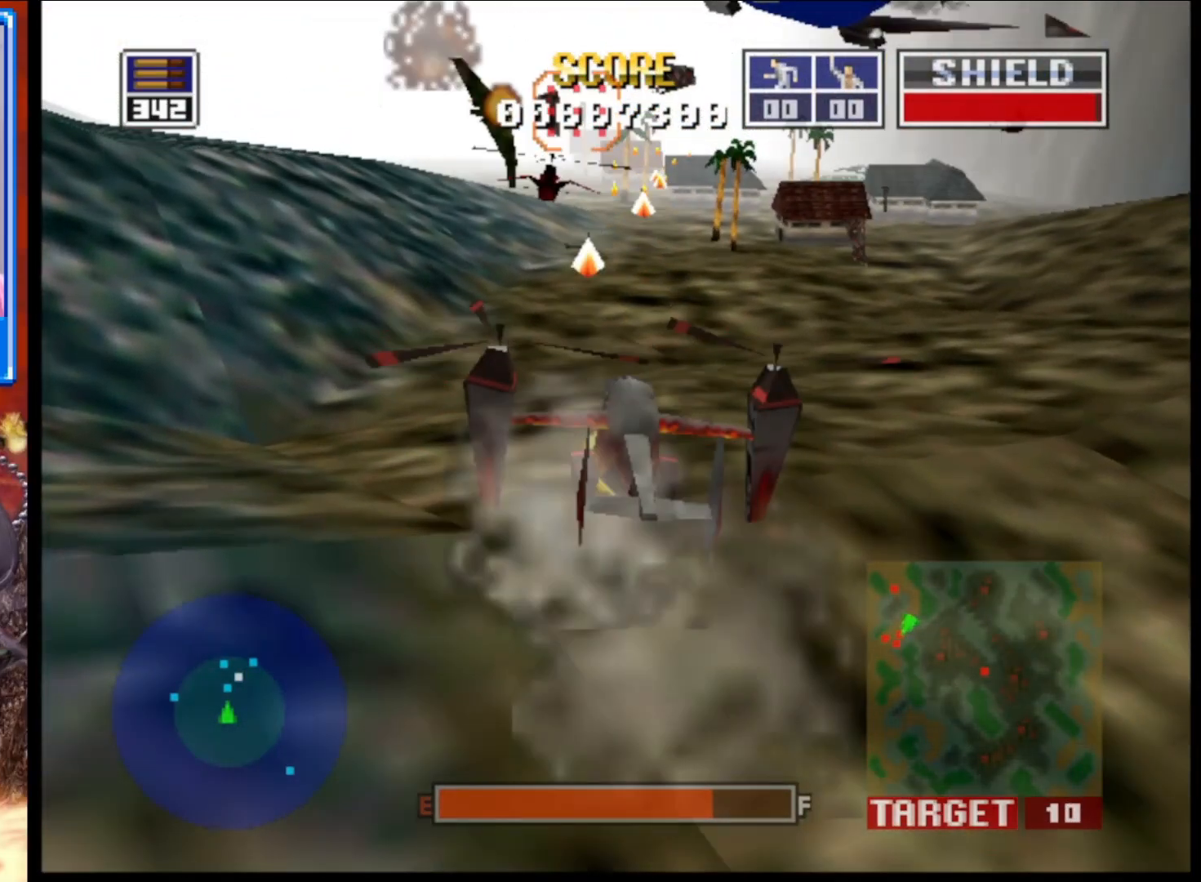
{"buttons": ["L2"], "left_stick": "center", "right_stick": "up", "events": [[67, "left_stick", "center"]]}
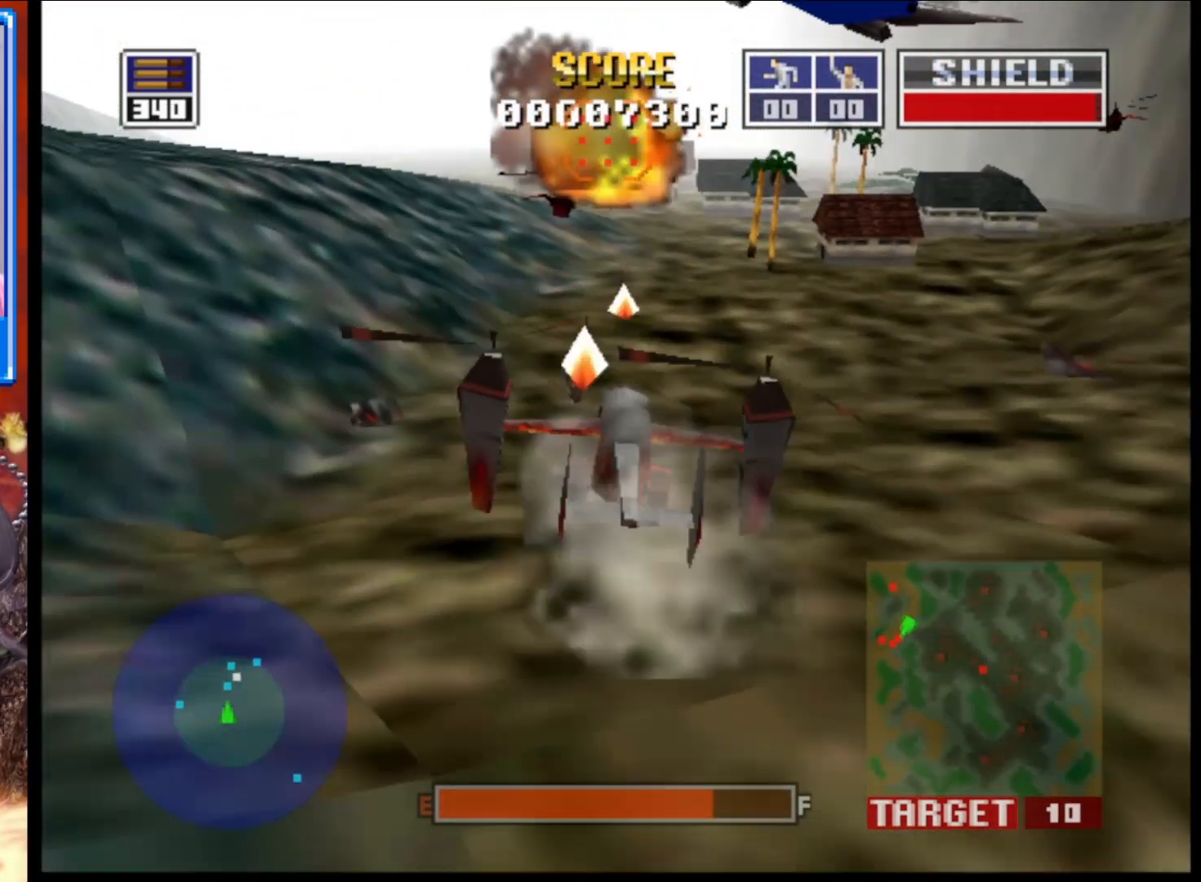
{"buttons": ["L2"], "left_stick": "center", "right_stick": "up", "events": []}
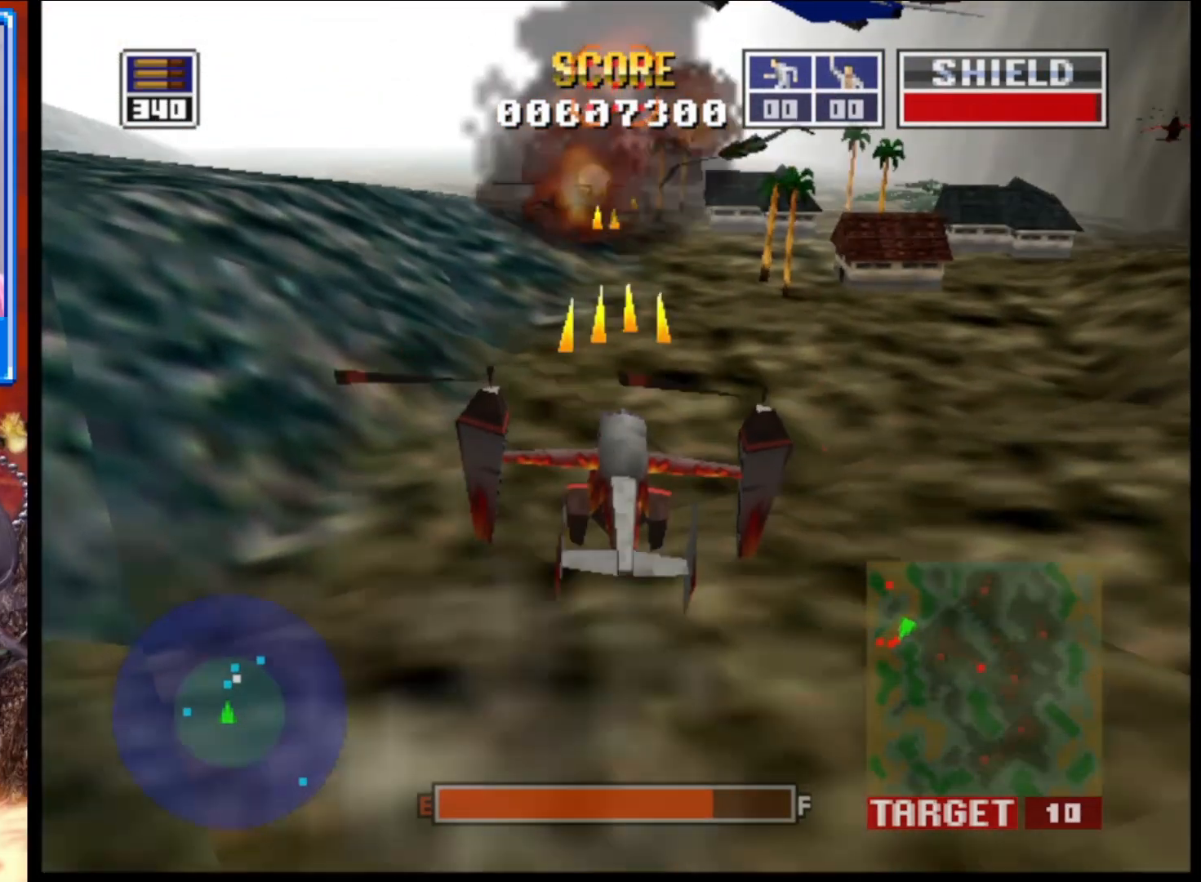
{"buttons": ["L2"], "left_stick": "center", "right_stick": "up", "events": [[83, "left_stick", "up-left"], [200, "left_stick", "center"]]}
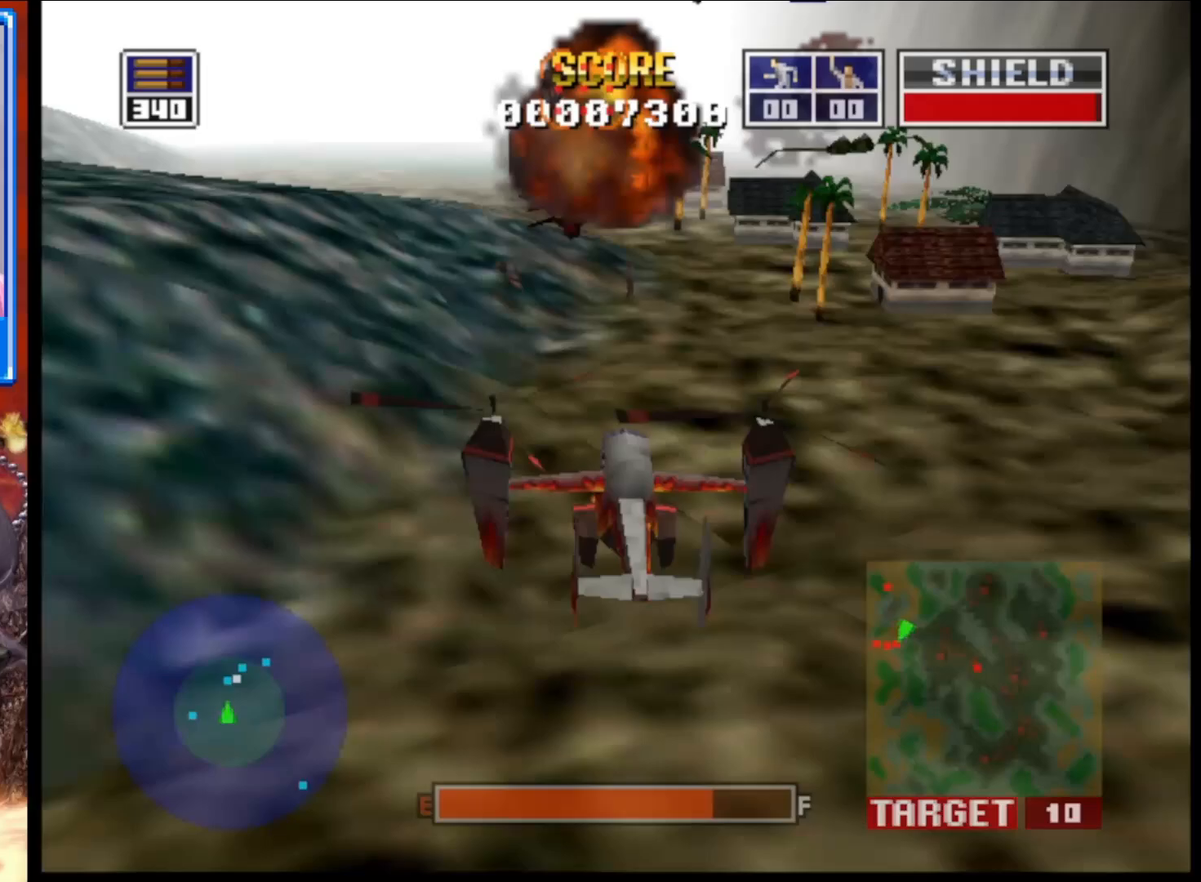
{"buttons": ["L2"], "left_stick": "up-right", "right_stick": "up", "events": [[133, "left_stick", "right"], [317, "left_stick", "up-right"]]}
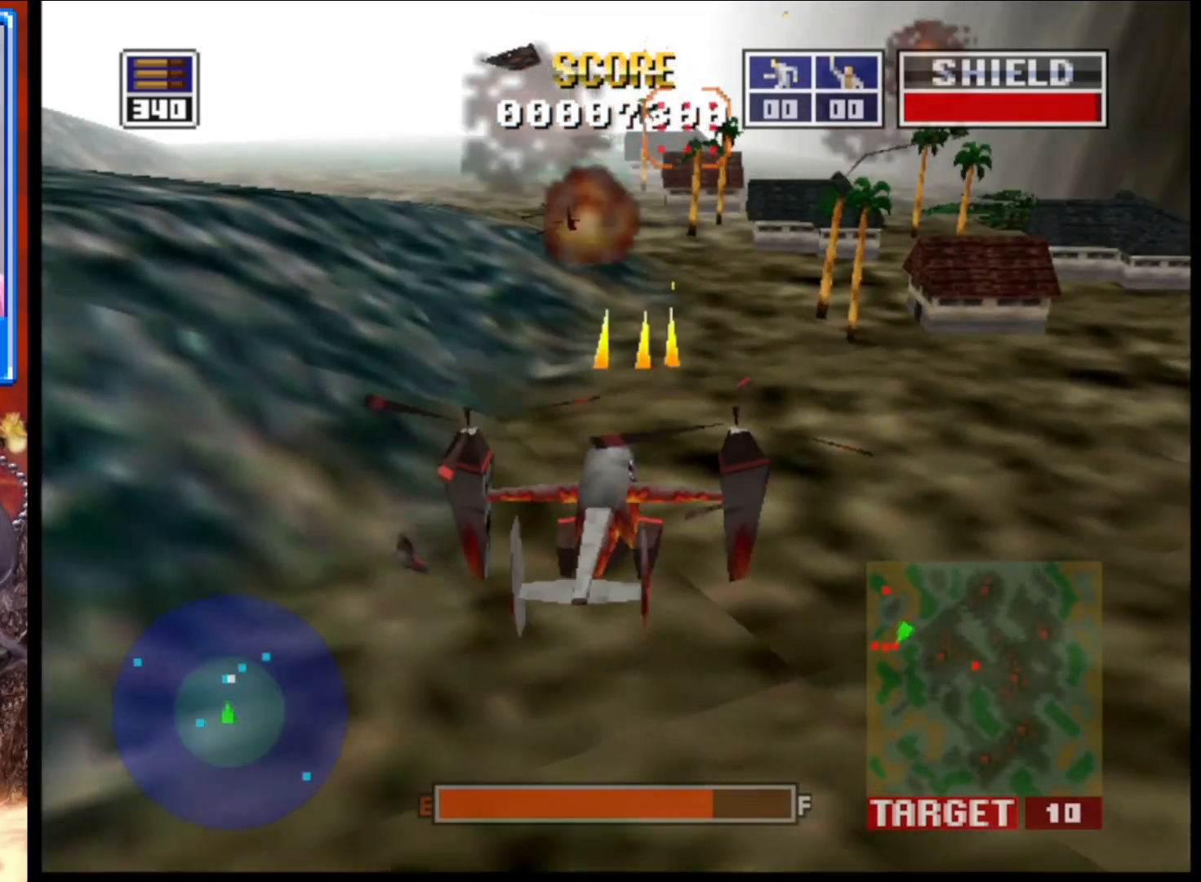
{"buttons": ["L2"], "left_stick": "center", "right_stick": "up", "events": [[67, "left_stick", "center"]]}
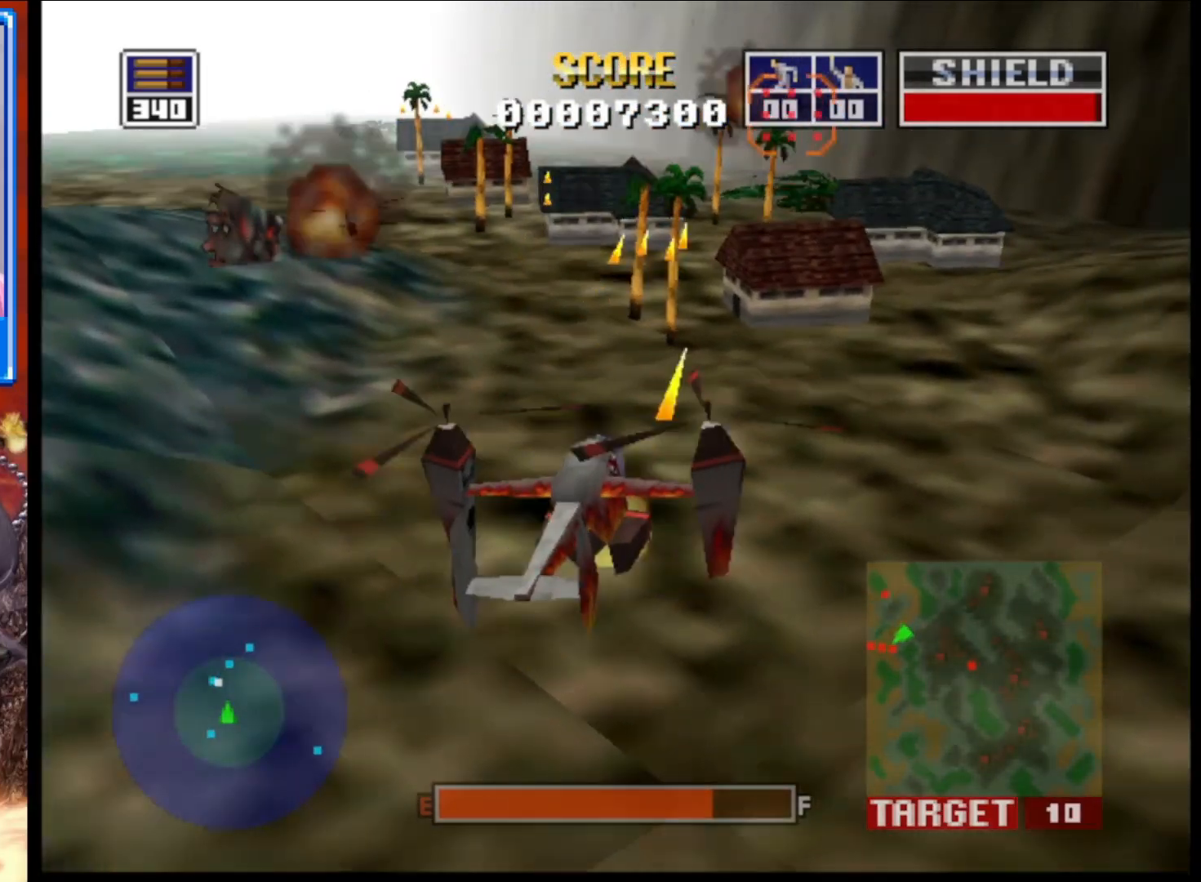
{"buttons": ["L2"], "left_stick": "center", "right_stick": "up", "events": [[83, "left_stick", "down-left"], [250, "R1", "down"], [300, "left_stick", "left"], [400, "R1", "up"], [467, "left_stick", "center"]]}
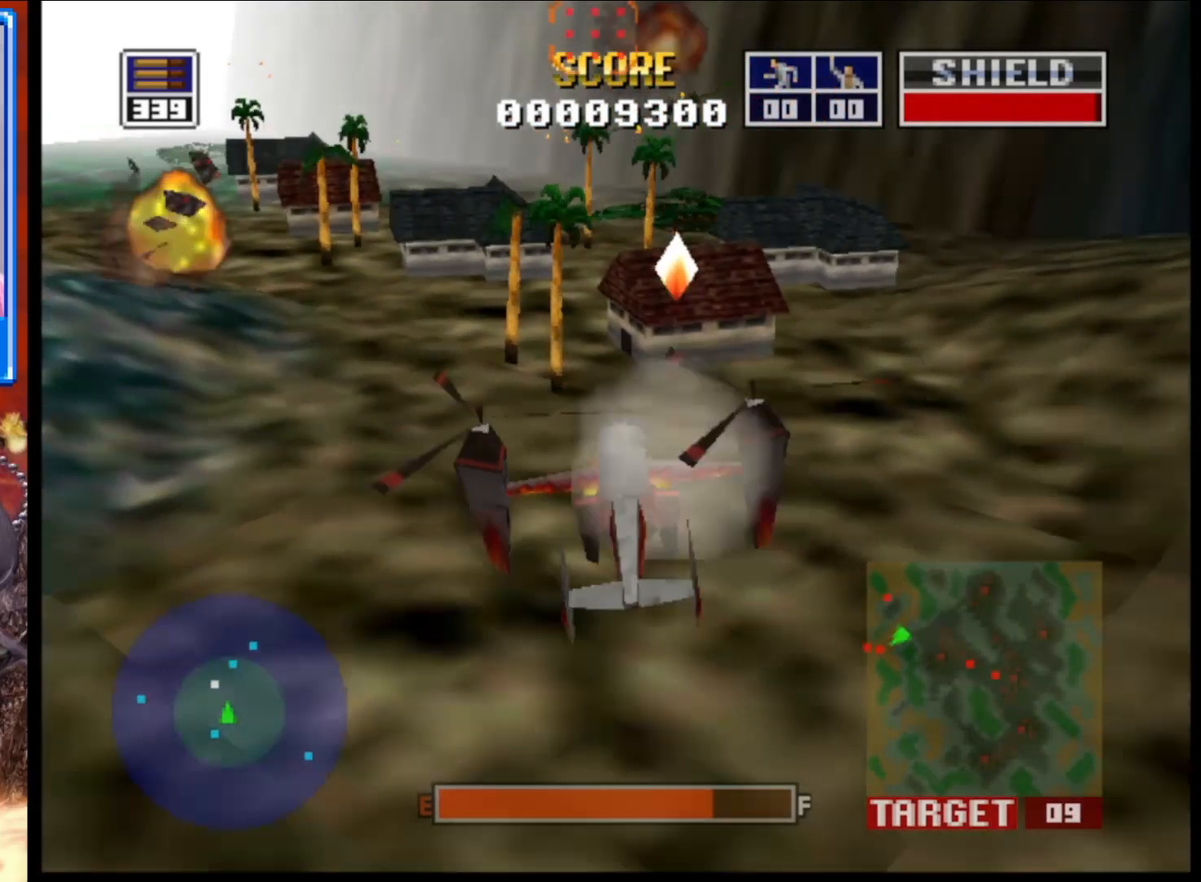
{"buttons": ["L2"], "left_stick": "up-right", "right_stick": "up", "events": [[383, "left_stick", "right"], [467, "left_stick", "up-right"]]}
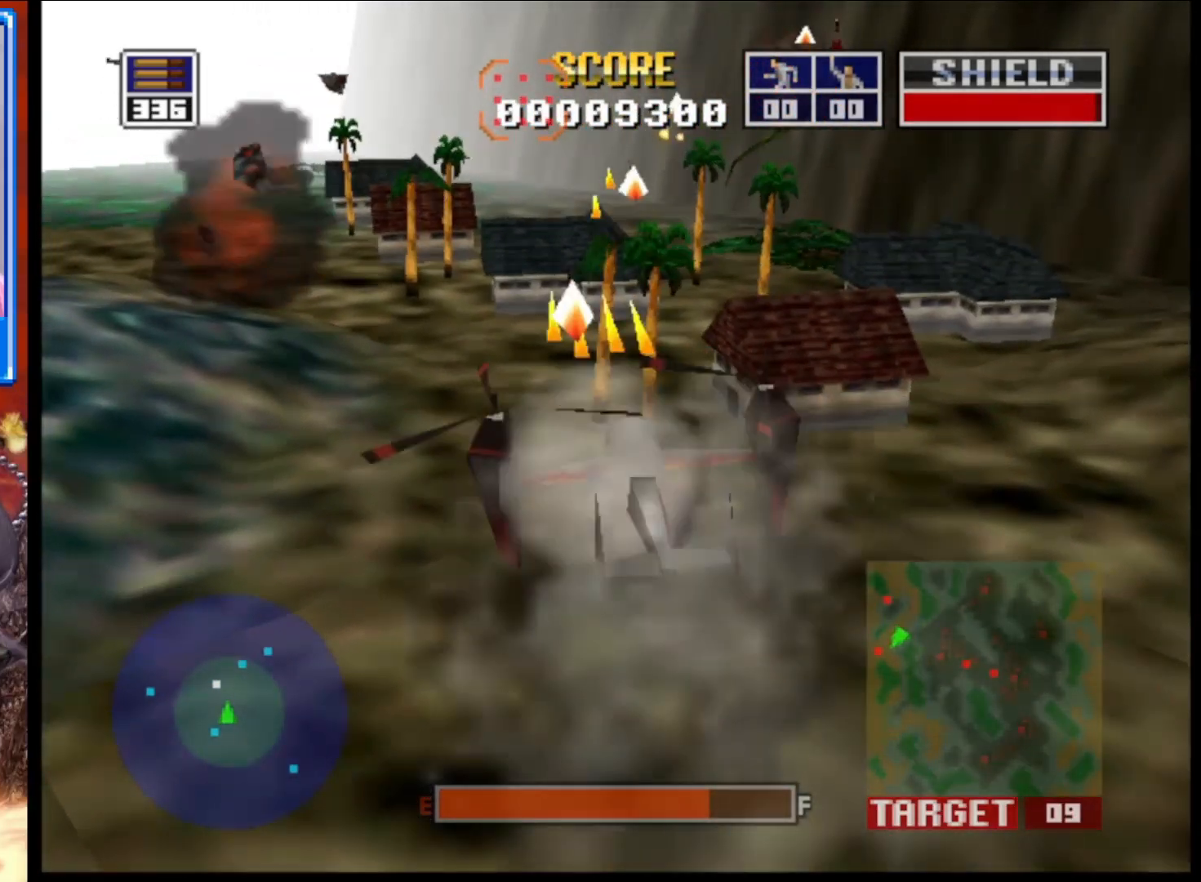
{"buttons": ["L2"], "left_stick": "center", "right_stick": "up", "events": [[250, "left_stick", "center"]]}
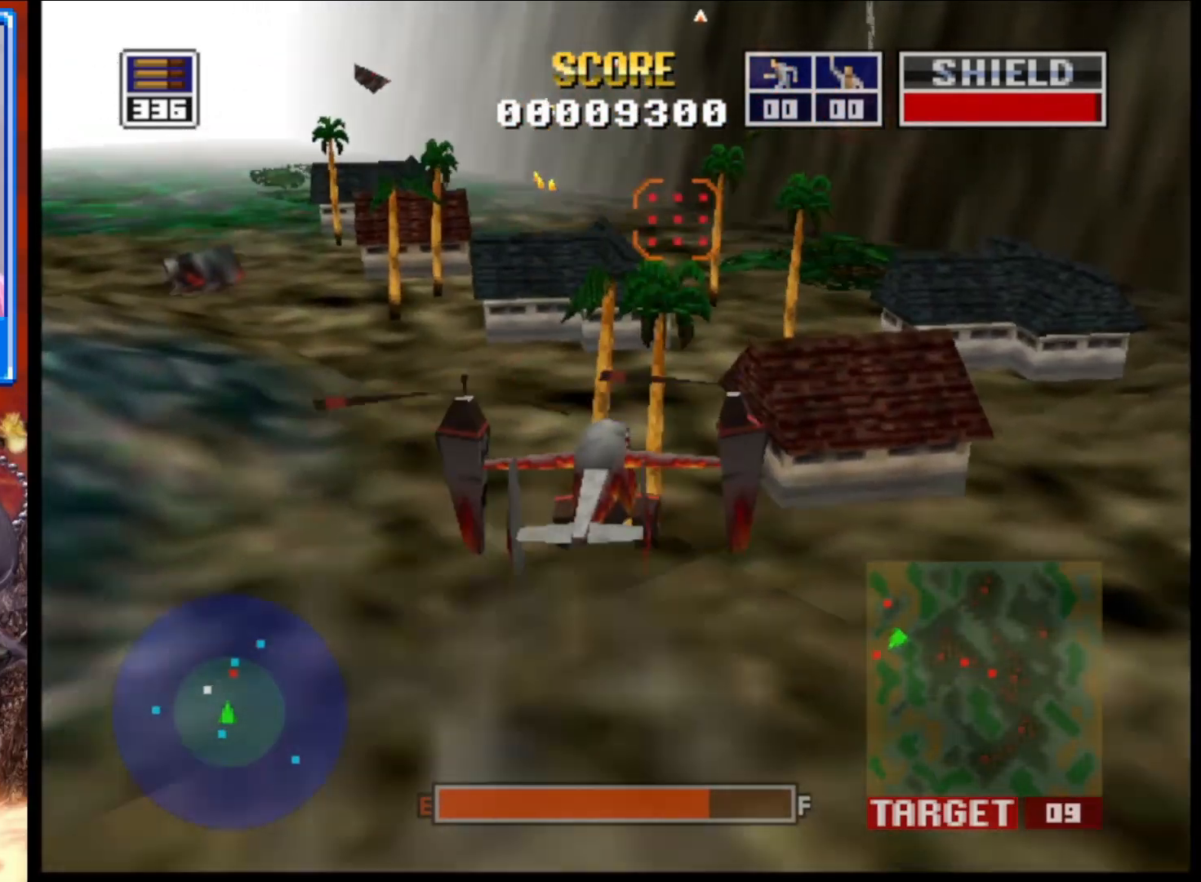
{"buttons": ["L2"], "left_stick": "down", "right_stick": "up", "events": [[133, "left_stick", "left"], [317, "left_stick", "center"], [467, "left_stick", "down"]]}
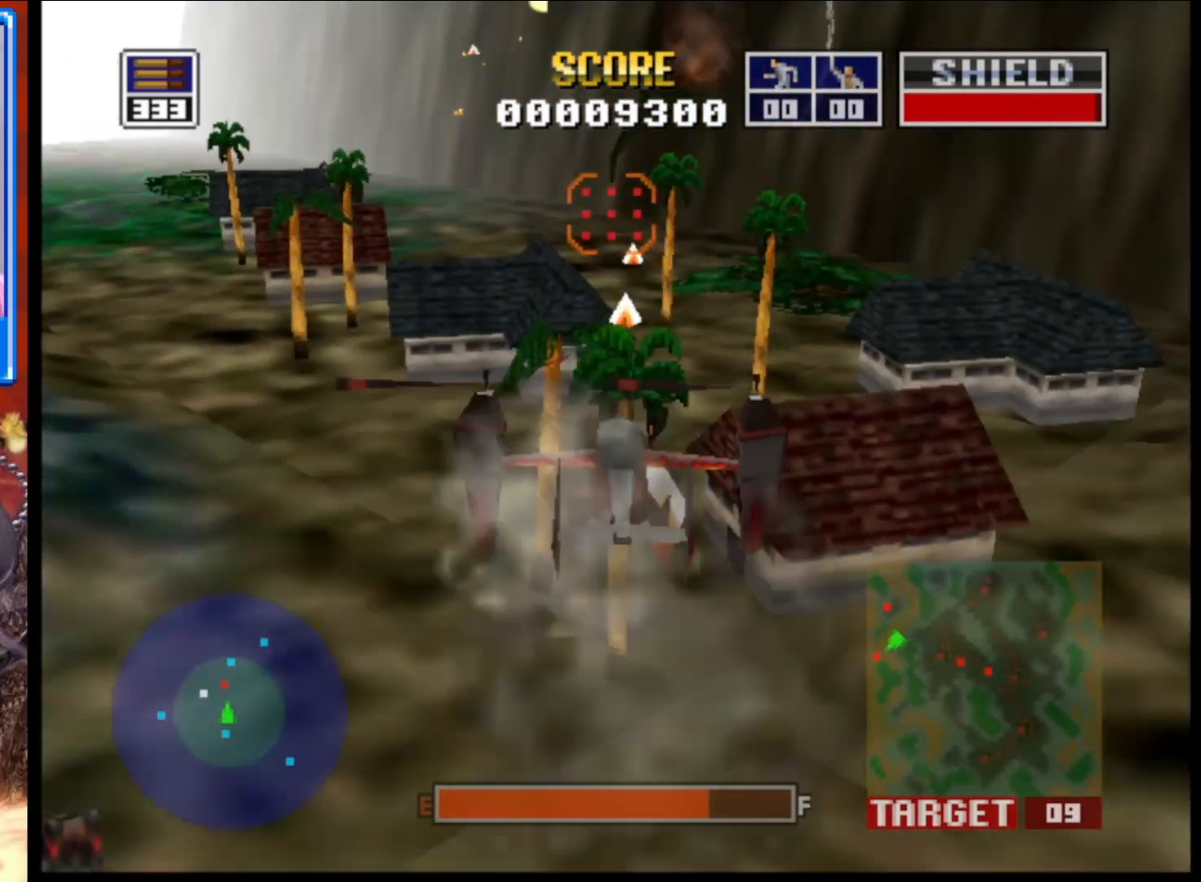
{"buttons": ["L2"], "left_stick": "center", "right_stick": "up", "events": [[50, "left_stick", "down-left"], [200, "left_stick", "center"]]}
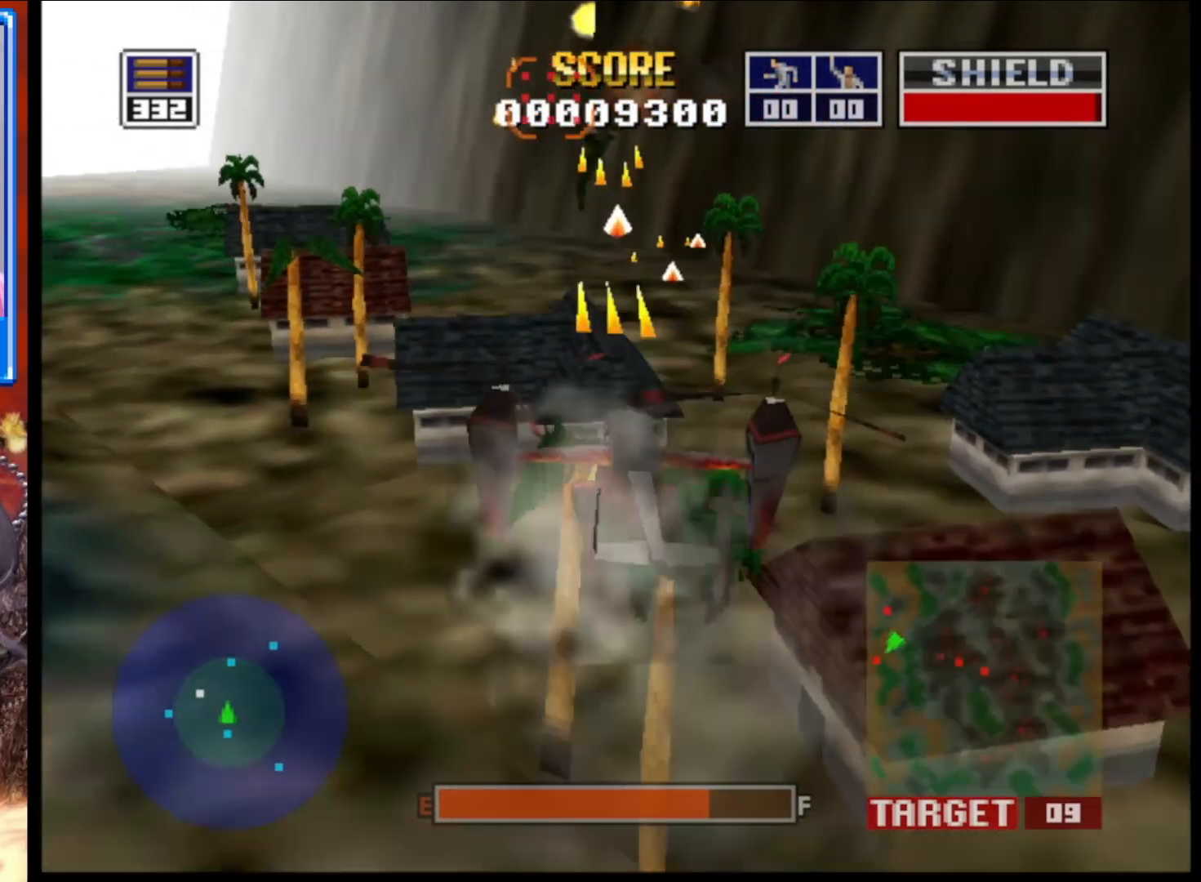
{"buttons": ["L2"], "left_stick": "up-left", "right_stick": "up", "events": [[100, "left_stick", "down-left"], [233, "left_stick", "center"], [450, "left_stick", "up-left"]]}
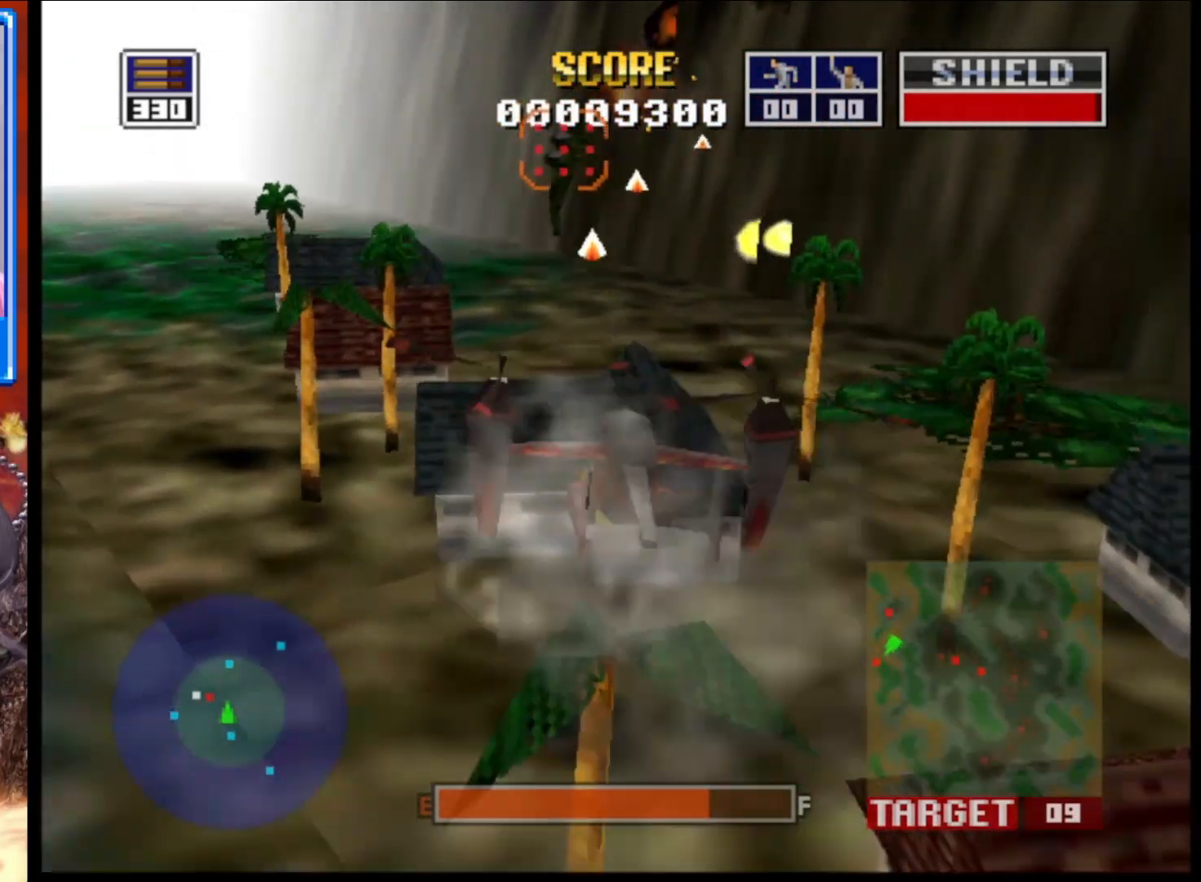
{"buttons": ["L2"], "left_stick": "left", "right_stick": "up", "events": [[167, "left_stick", "center"], [367, "left_stick", "left"]]}
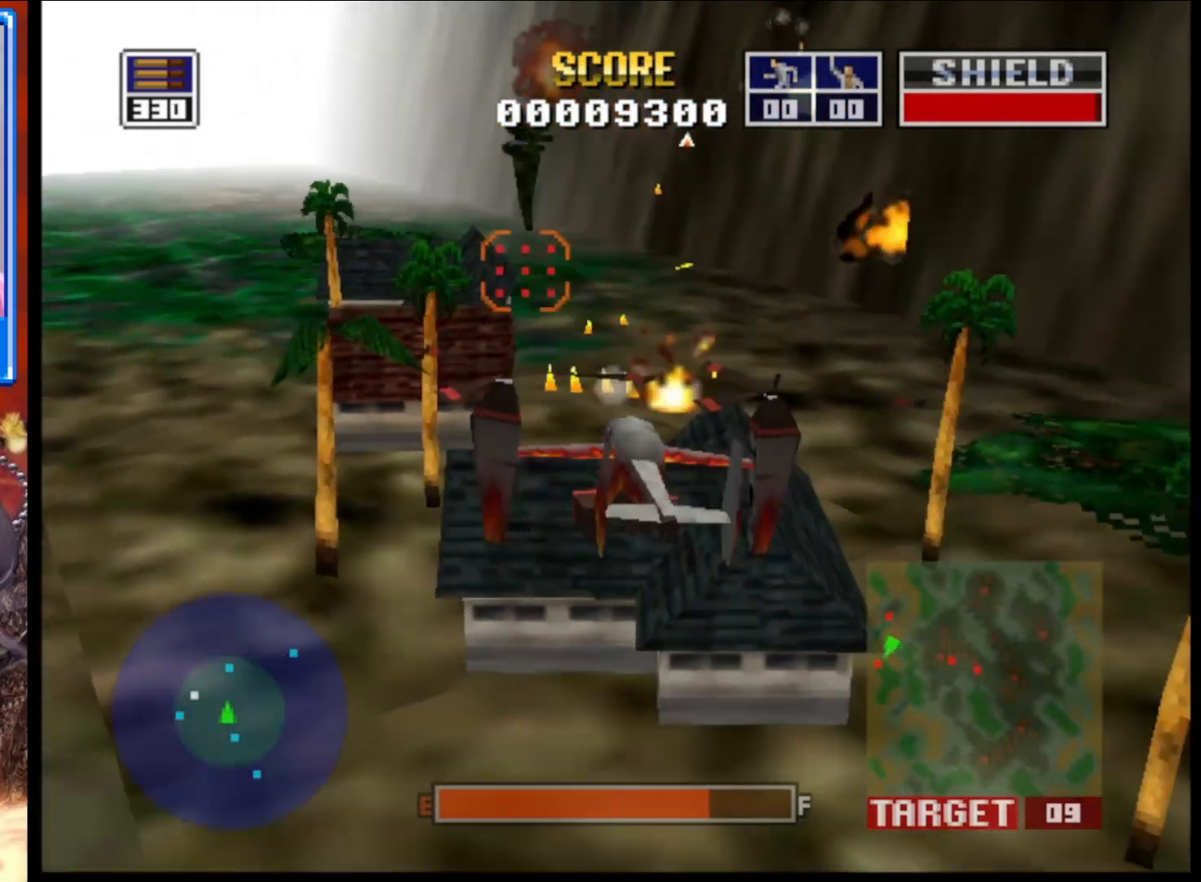
{"buttons": ["L2"], "left_stick": "down-left", "right_stick": "up", "events": [[117, "left_stick", "center"], [500, "left_stick", "down-left"]]}
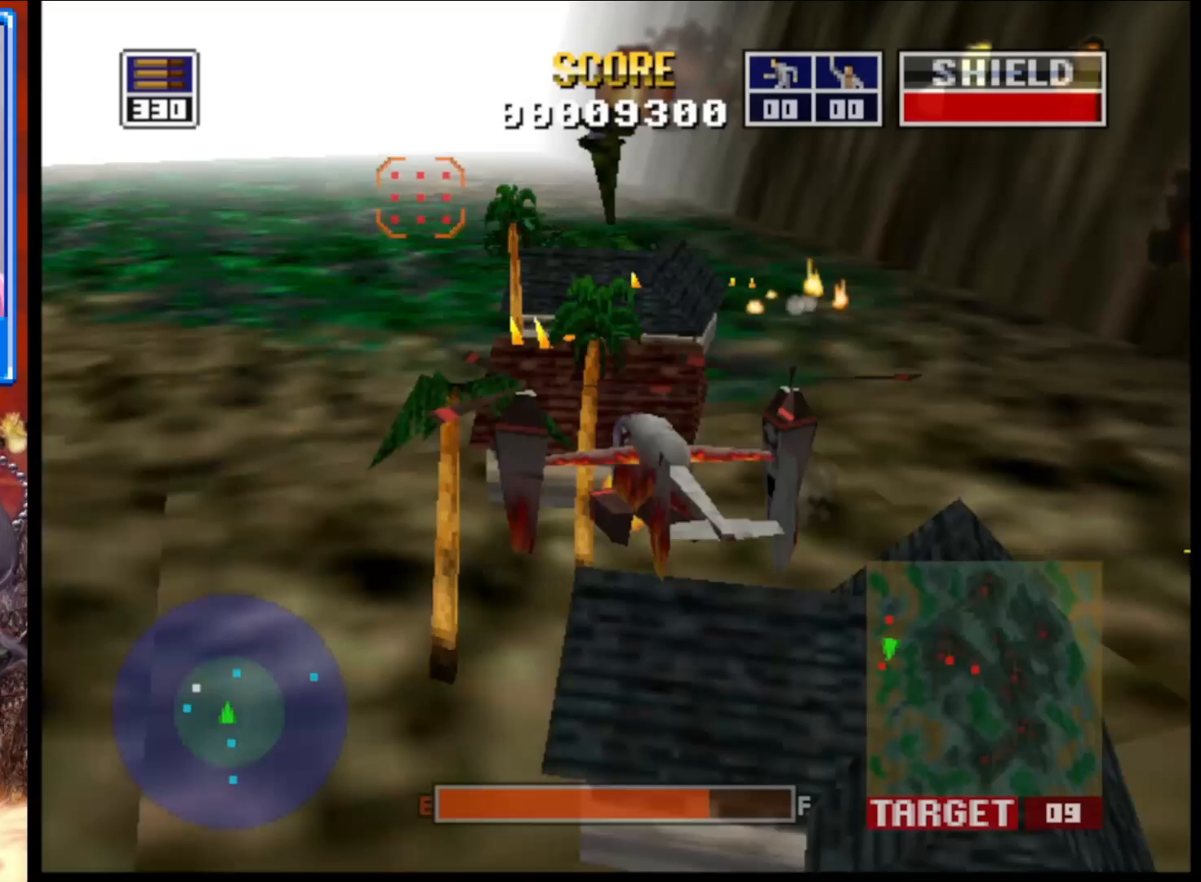
{"buttons": ["L2"], "left_stick": "center", "right_stick": "up", "events": [[167, "left_stick", "center"]]}
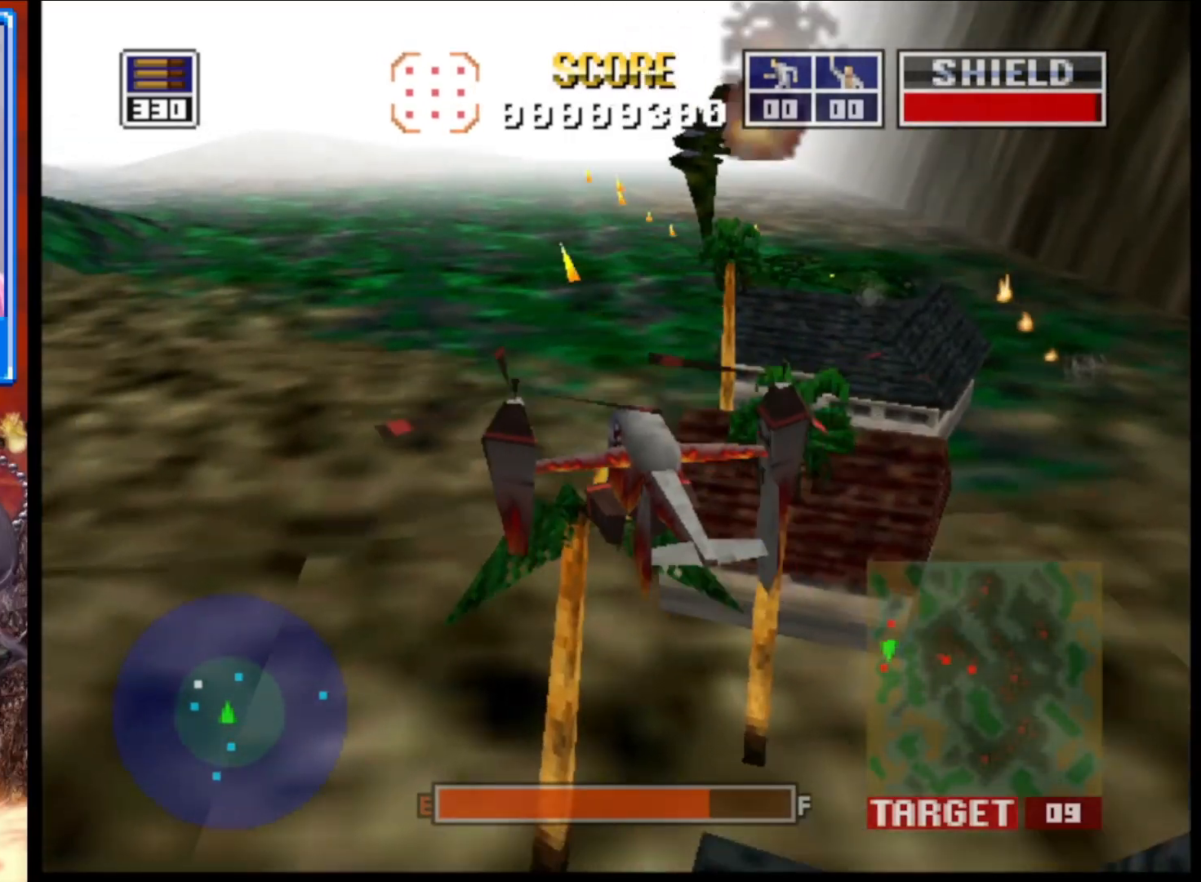
{"buttons": ["L2"], "left_stick": "center", "right_stick": "up", "events": [[200, "left_stick", "up-right"], [383, "left_stick", "center"]]}
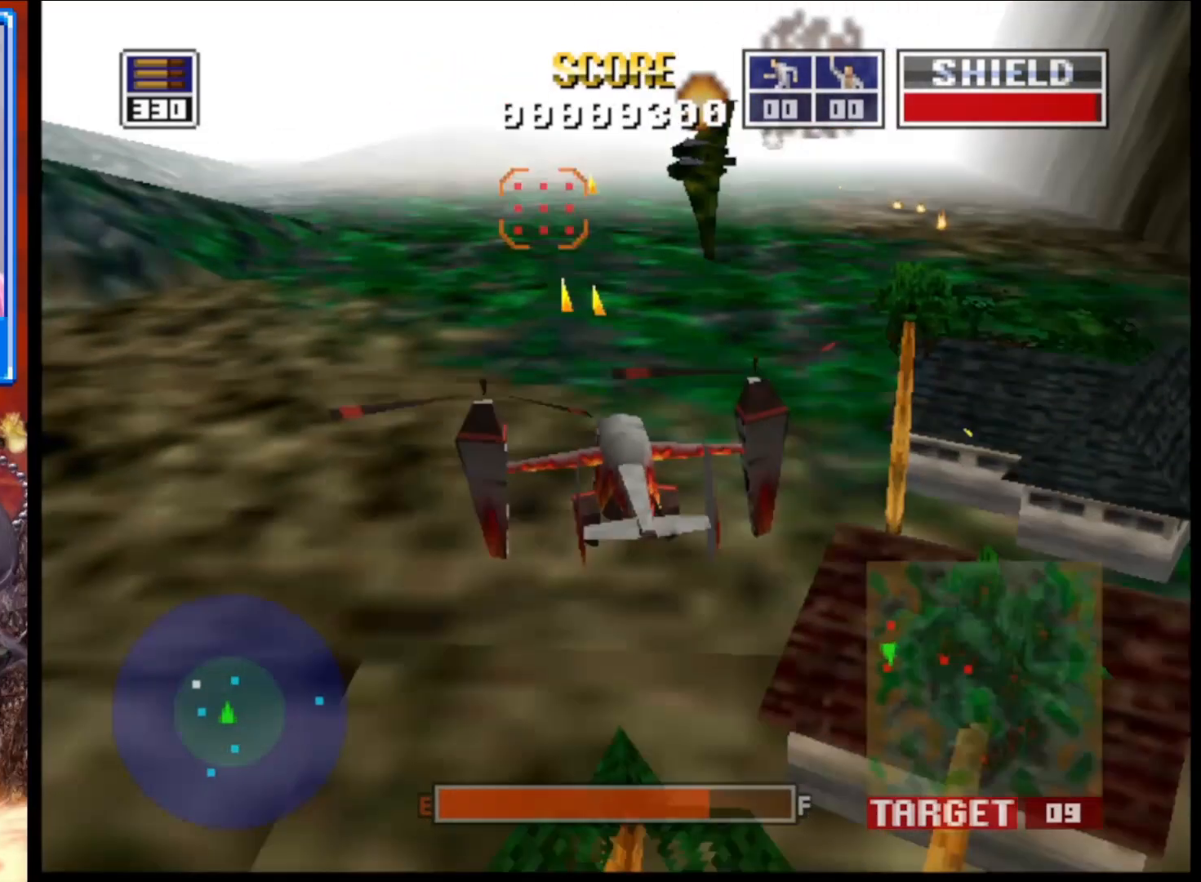
{"buttons": ["L2"], "left_stick": "left", "right_stick": "up", "events": [[283, "left_stick", "left"]]}
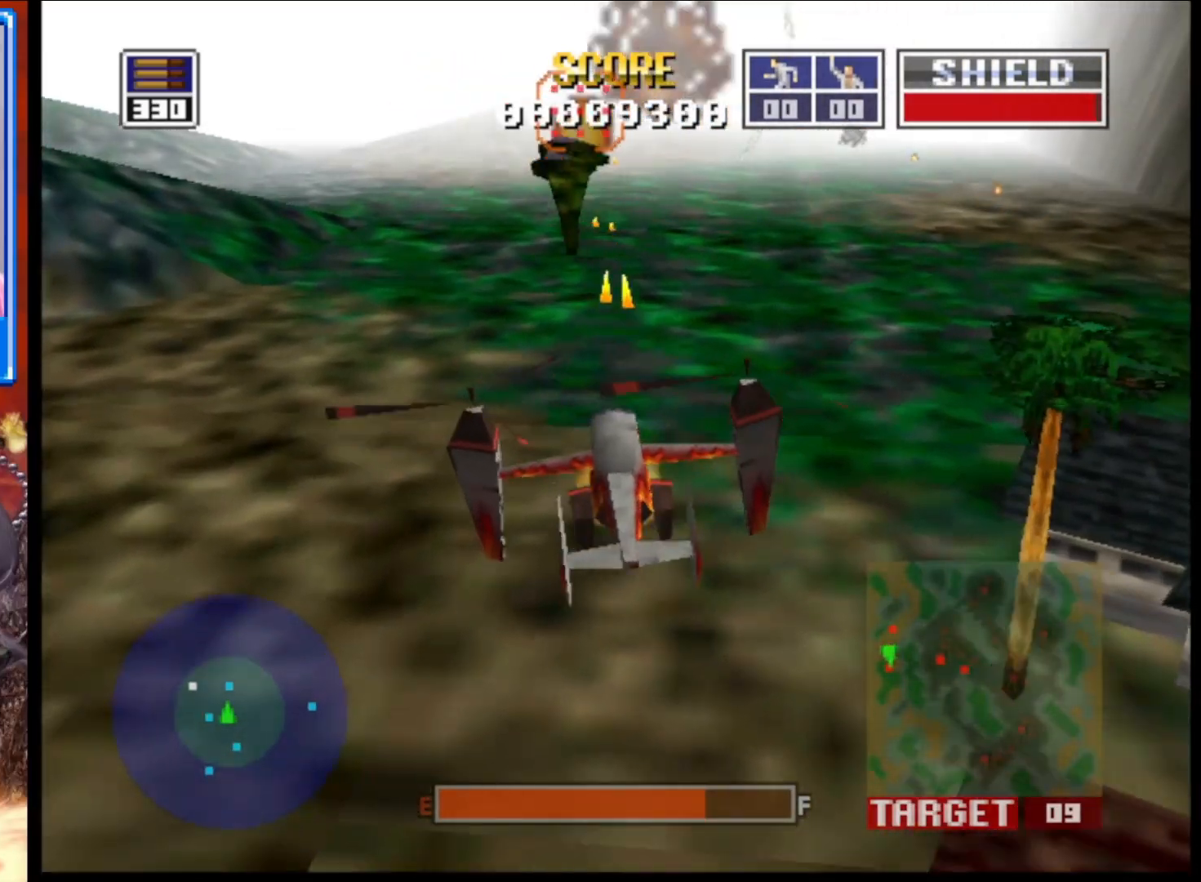
{"buttons": ["L2"], "left_stick": "center", "right_stick": "up", "events": [[17, "left_stick", "center"], [183, "left_stick", "up-left"], [483, "left_stick", "center"]]}
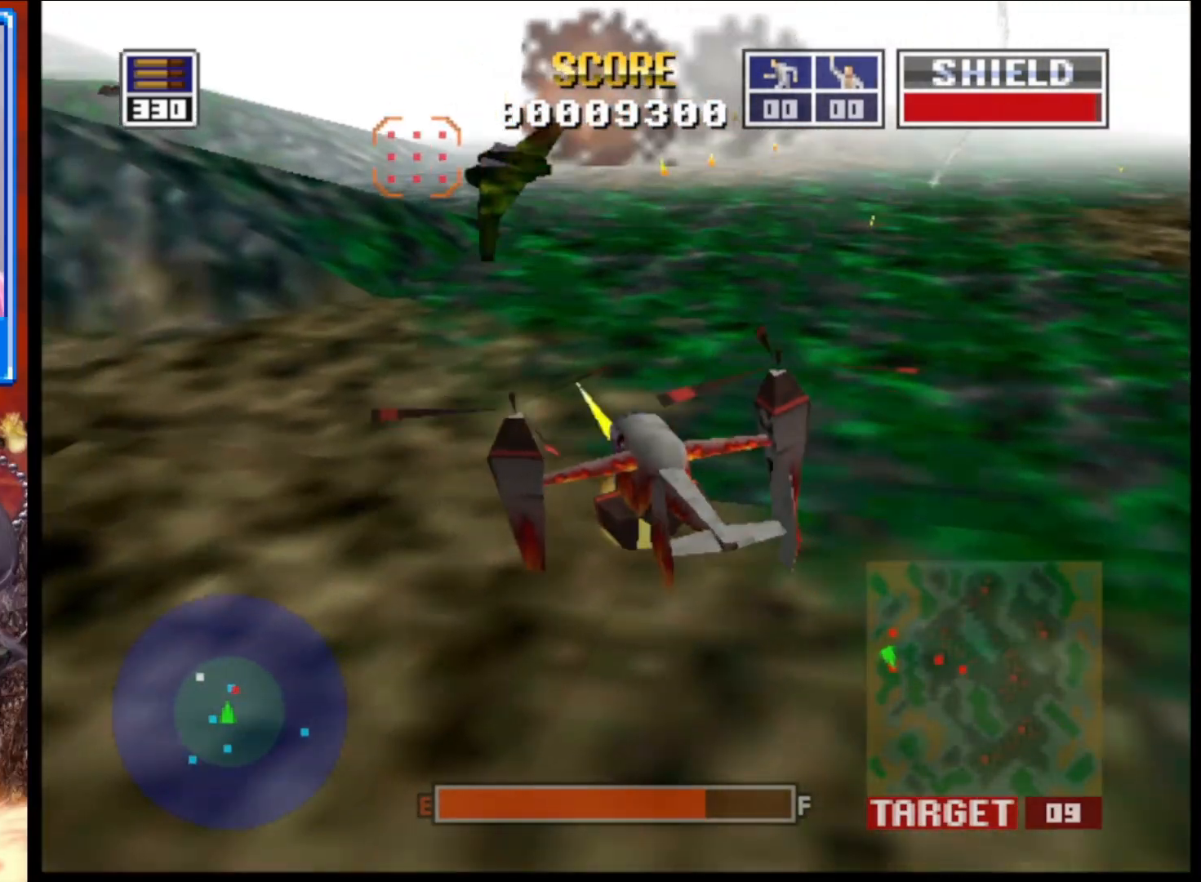
{"buttons": ["L2"], "left_stick": "center", "right_stick": "up", "events": []}
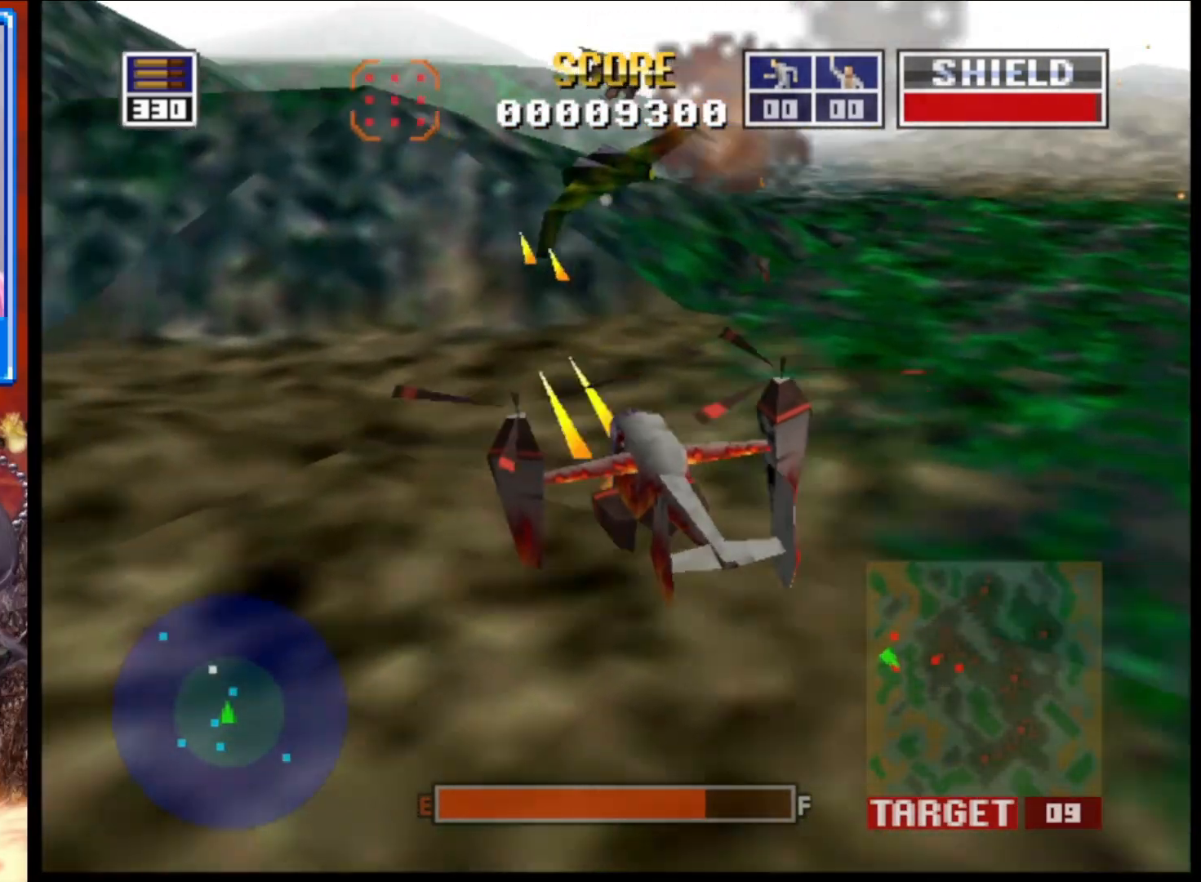
{"buttons": ["L2"], "left_stick": "center", "right_stick": "up", "events": [[50, "left_stick", "down-right"], [183, "left_stick", "center"]]}
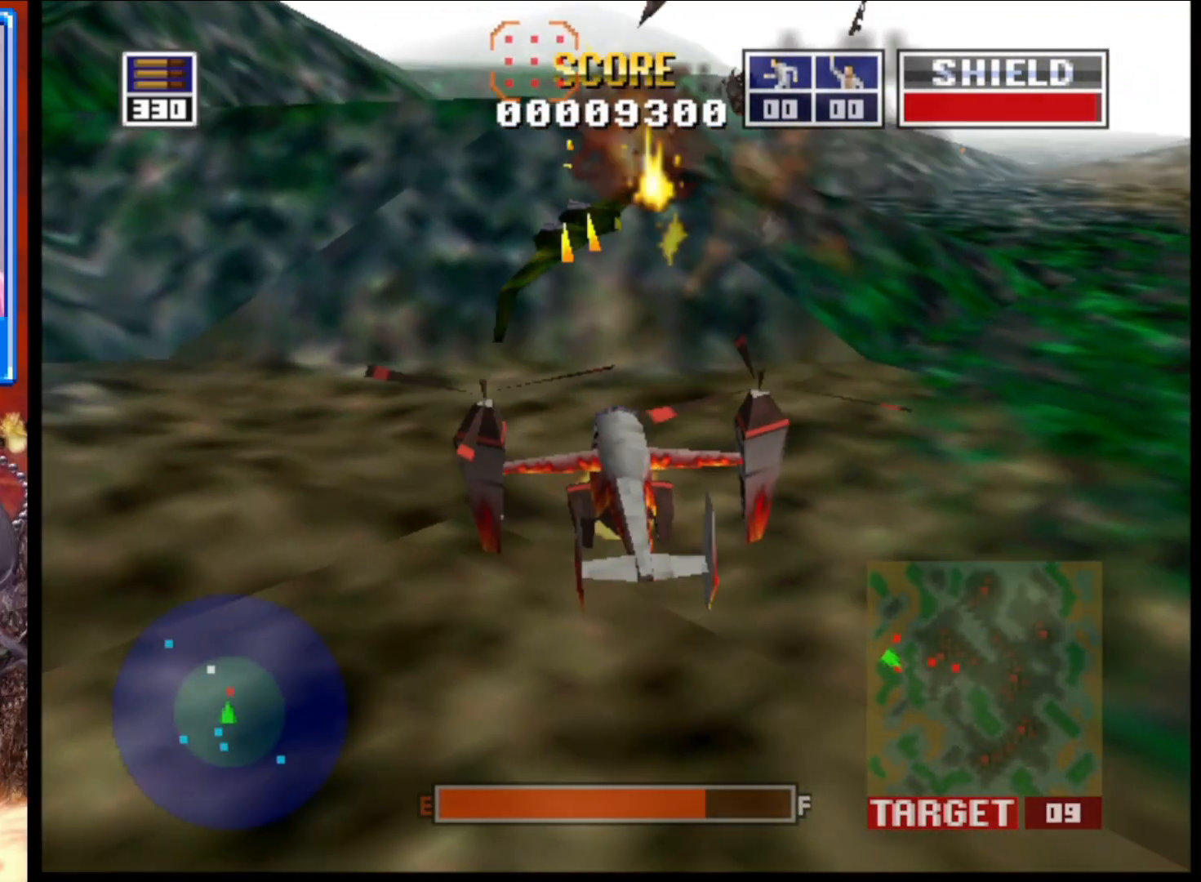
{"buttons": ["L2"], "left_stick": "up-left", "right_stick": "up", "events": [[67, "left_stick", "up-left"], [150, "left_stick", "up"], [317, "left_stick", "up-left"]]}
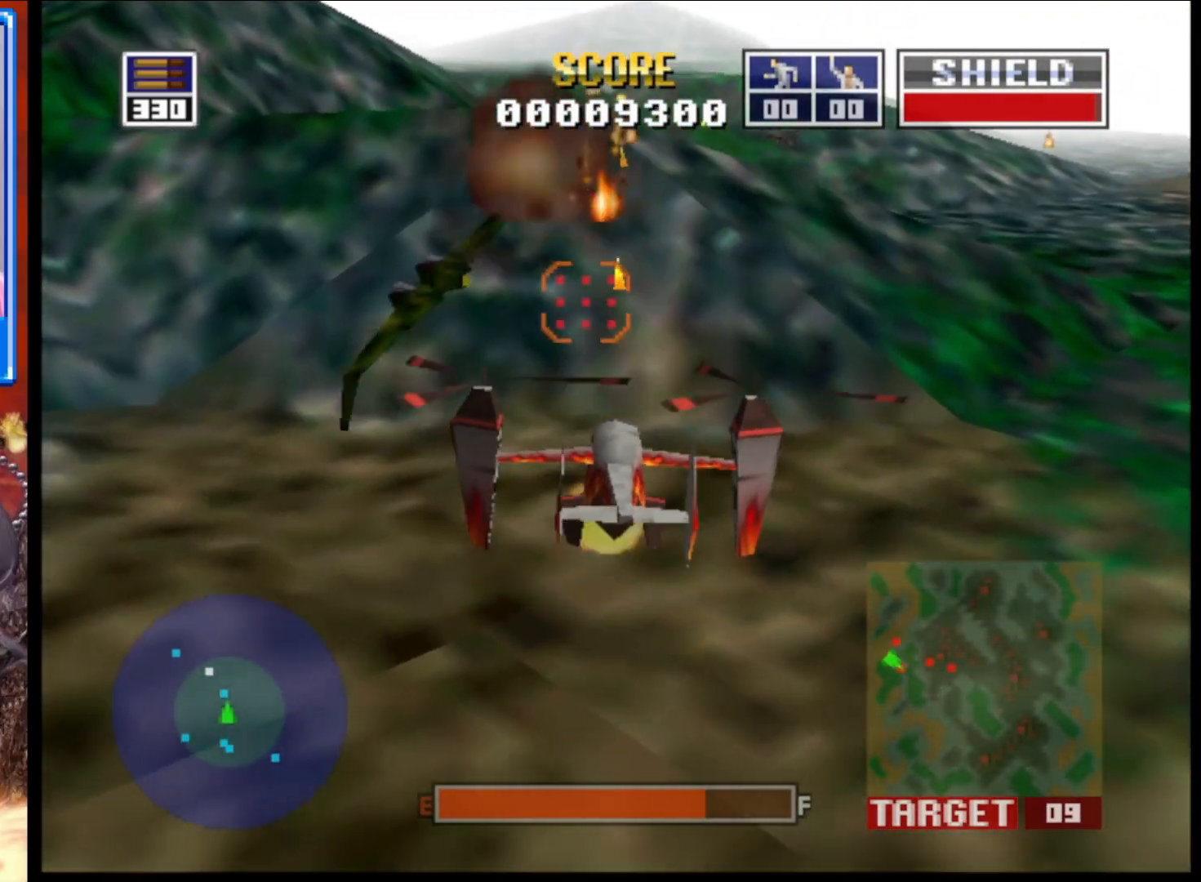
{"buttons": ["L2"], "left_stick": "up-left", "right_stick": "up", "events": [[83, "left_stick", "center"], [233, "left_stick", "up-left"]]}
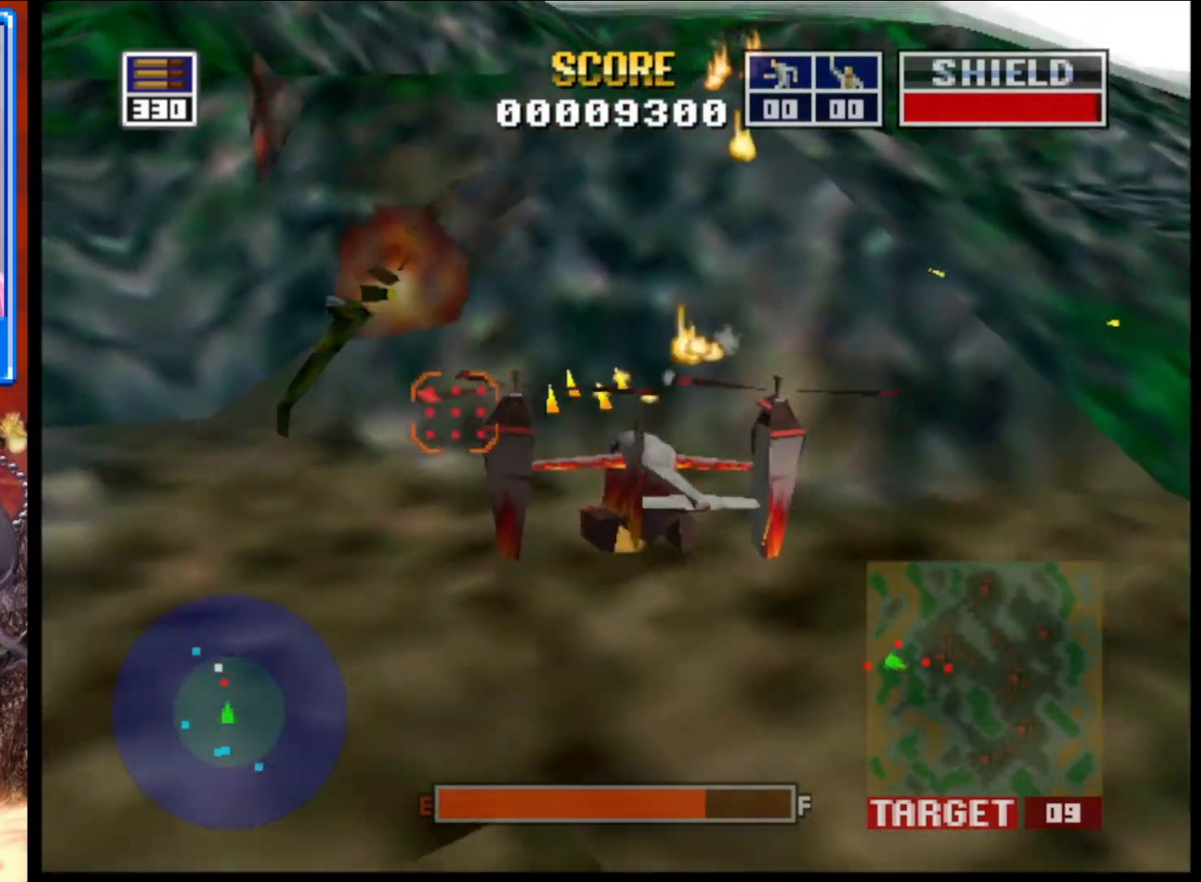
{"buttons": ["L2"], "left_stick": "down-right", "right_stick": "up", "events": [[133, "left_stick", "center"], [400, "left_stick", "down-right"]]}
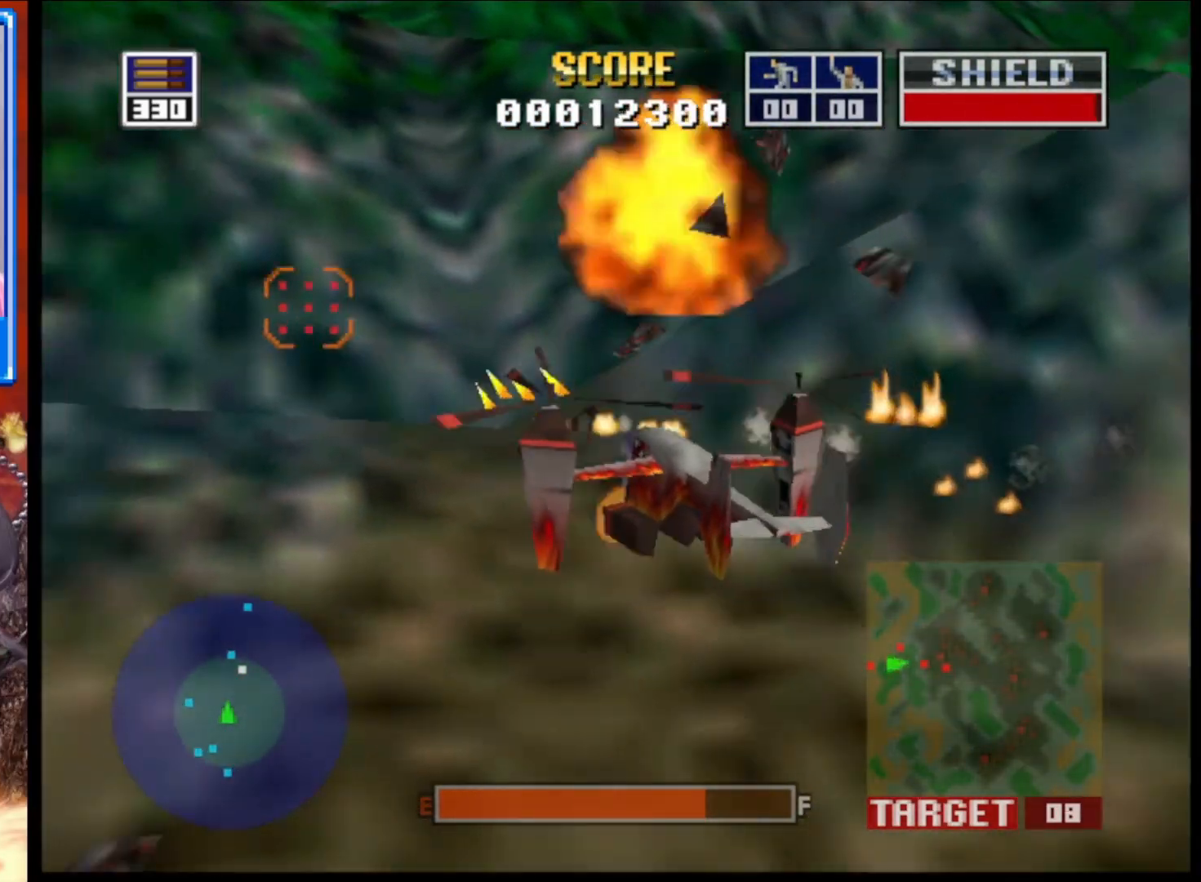
{"buttons": ["L2"], "left_stick": "down-right", "right_stick": "up", "events": []}
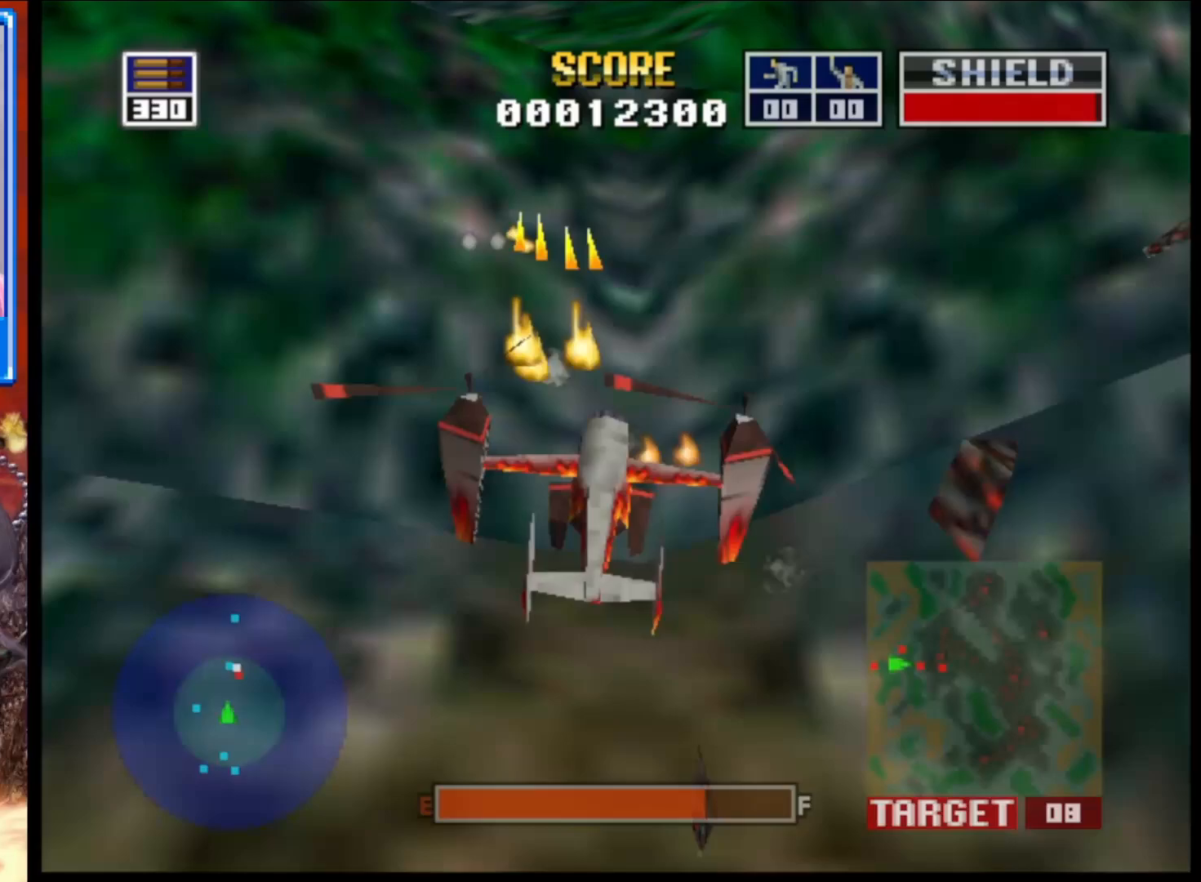
{"buttons": ["L2"], "left_stick": "left", "right_stick": "up", "events": [[150, "left_stick", "center"], [367, "left_stick", "left"]]}
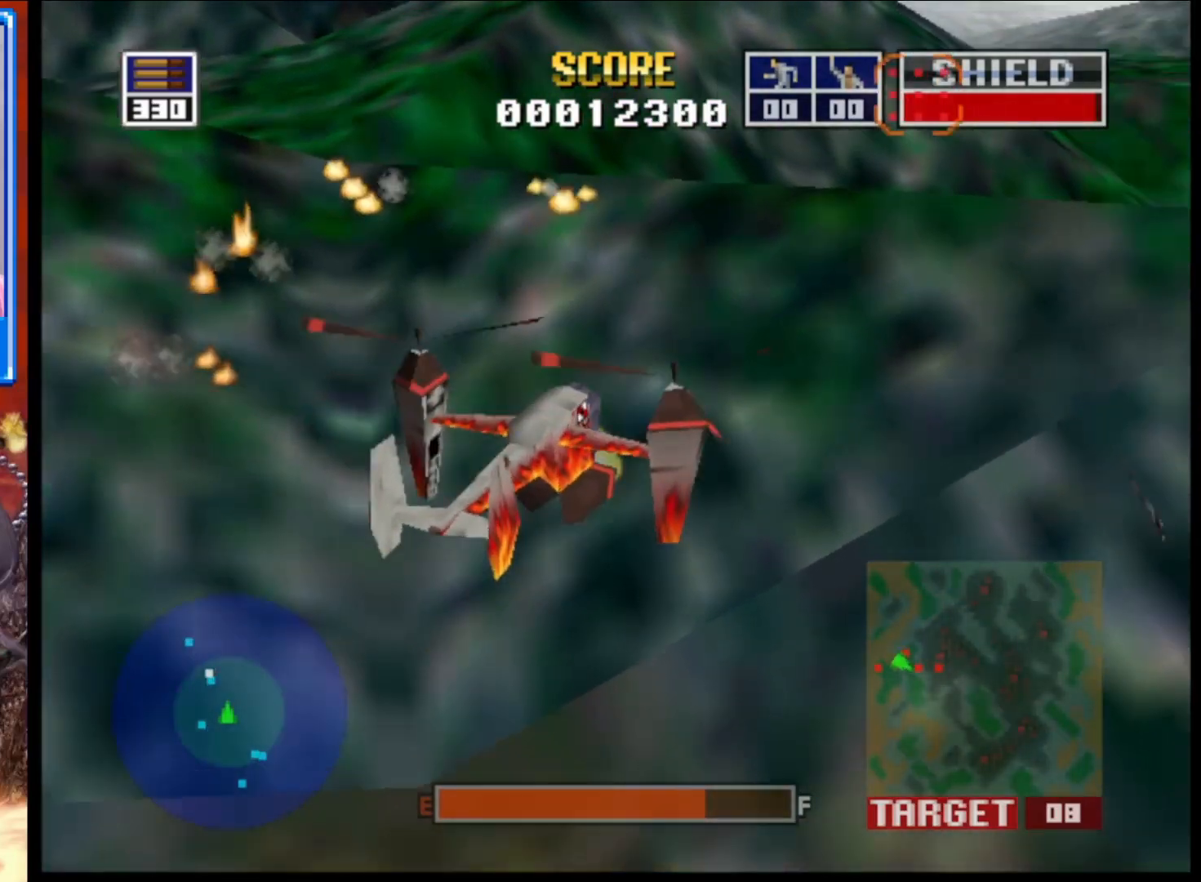
{"buttons": ["L2"], "left_stick": "down-left", "right_stick": "up", "events": [[283, "left_stick", "down-left"]]}